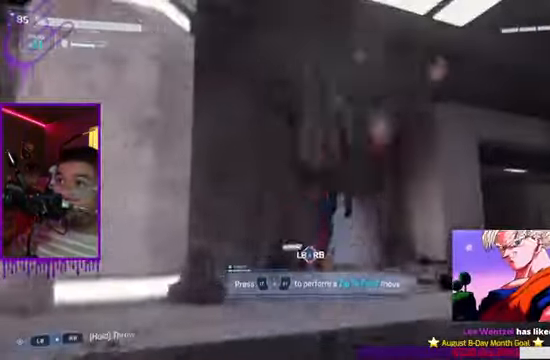
Gameplay with a controller (Xbox layout); each line is a JSON object with the inputs held at the frame after it. "events" lists button and stick changes between this image and that frame as [ms after this image, input, new state], when the widget could be followed in between. Not read: L3 R3.
{"buttons": [], "left_stick": "up", "right_stick": "right", "events": [[100, "right_stick", "right"], [301, "X", "up"]]}
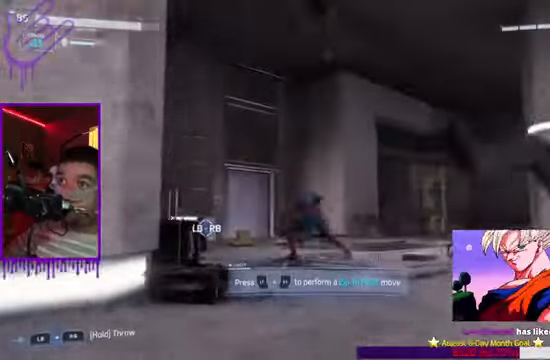
{"buttons": ["X"], "left_stick": "up", "right_stick": "right", "events": [[100, "X", "down"]]}
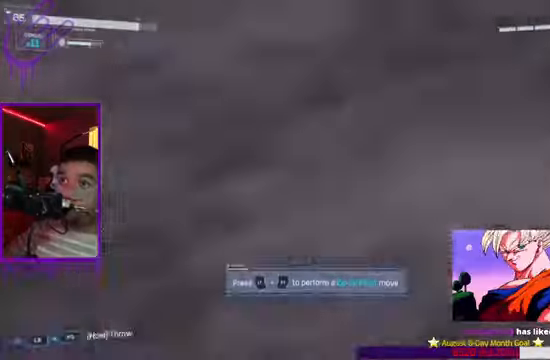
{"buttons": ["X"], "left_stick": "up", "right_stick": "right", "events": [[100, "X", "up"], [500, "X", "down"]]}
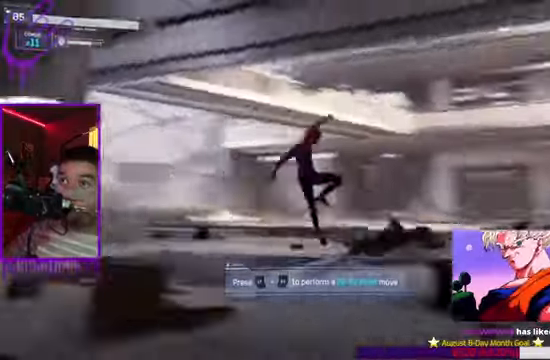
{"buttons": ["B"], "left_stick": "up", "right_stick": "right", "events": [[267, "B", "down"], [334, "X", "up"]]}
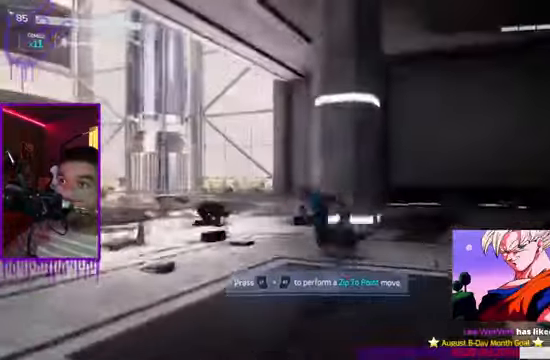
{"buttons": ["B", "Y"], "left_stick": "up", "right_stick": "right", "events": [[367, "Y", "down"]]}
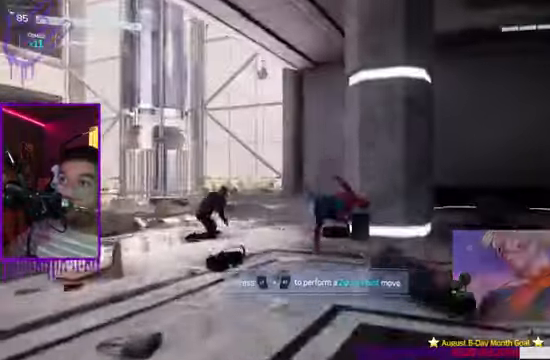
{"buttons": ["B", "Y"], "left_stick": "up", "right_stick": "left"}
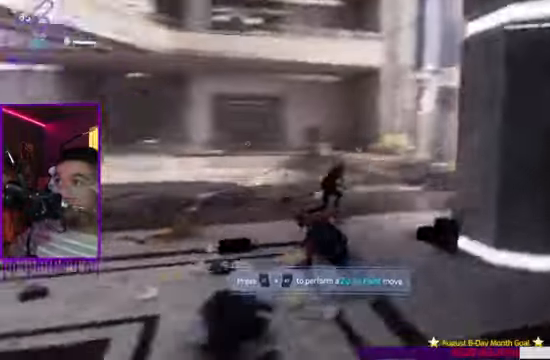
{"buttons": ["B"], "left_stick": "up", "right_stick": "right", "events": [[134, "Y", "up"], [467, "right_stick", "right"]]}
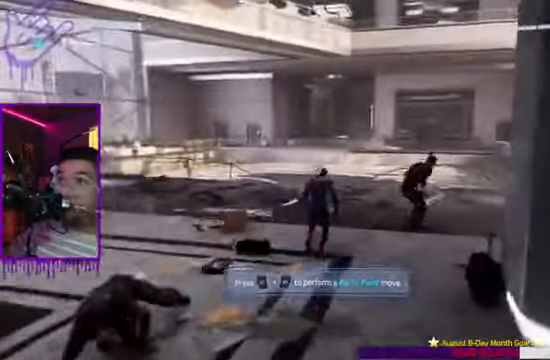
{"buttons": [], "left_stick": "up", "right_stick": "right"}